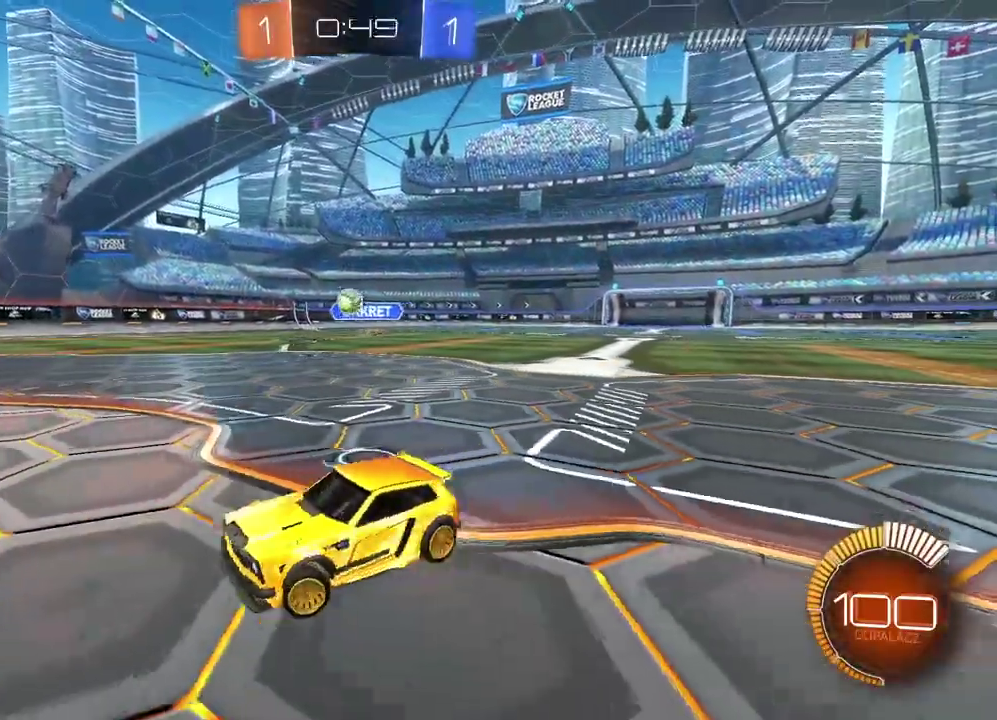
Gameplay with a controller (PlayStation layout); each line is a JSON object with the inputs held at the frame after it. "events" lists button and stick changes between this image and that frame as [ms after this image, input, new state], when the widget could be followed in between. Not read: R2.
{"buttons": ["CROSS", "CIRCLE"], "left_stick": "down", "right_stick": "center", "events": [[167, "CROSS", "down"], [217, "left_stick", "down-right"], [317, "left_stick", "center"], [333, "CIRCLE", "down"], [433, "left_stick", "down"]]}
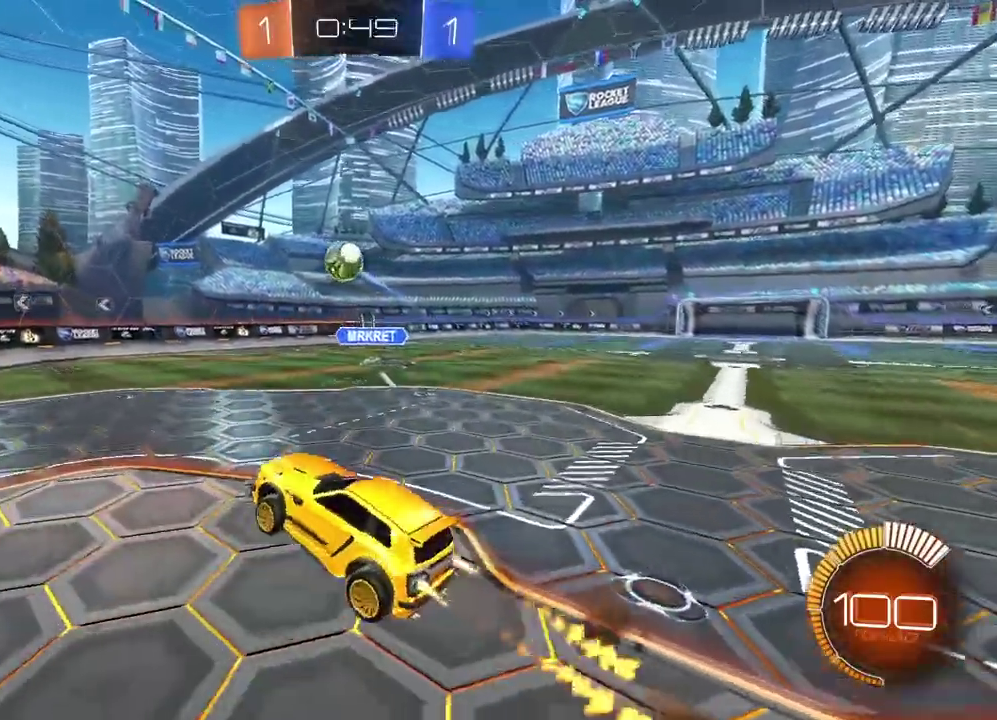
{"buttons": ["CIRCLE"], "left_stick": "center", "right_stick": "center", "events": [[17, "left_stick", "down-right"], [117, "L2", "down"], [133, "left_stick", "center"], [150, "CROSS", "up"], [150, "TRIANGLE", "down"], [333, "L2", "up"], [450, "TRIANGLE", "up"]]}
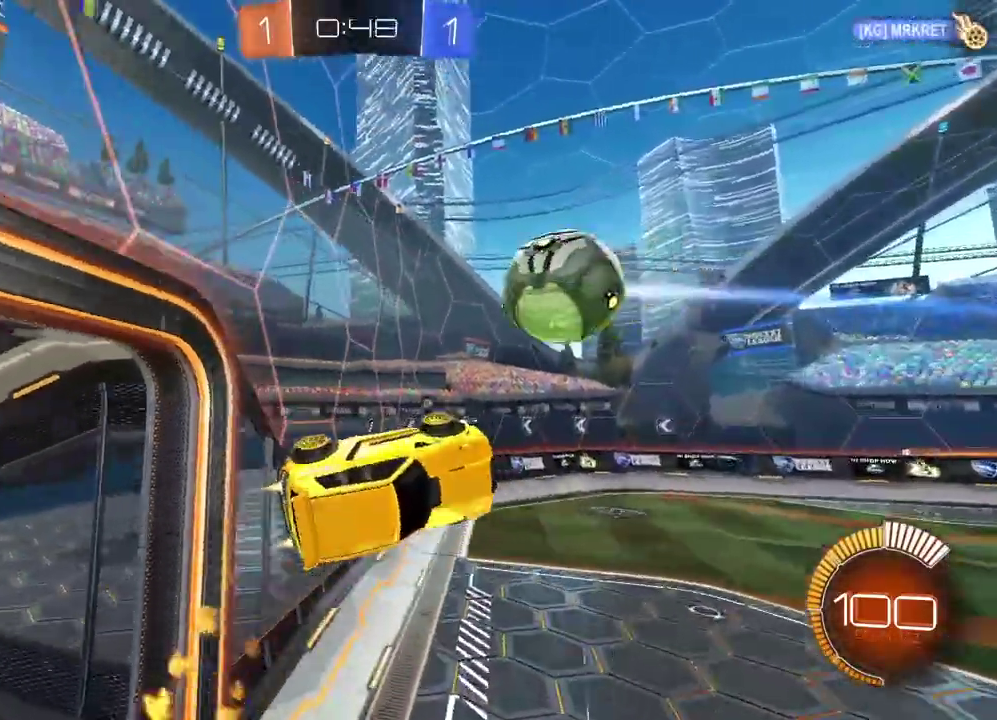
{"buttons": ["L2"], "left_stick": "up-right", "right_stick": "center", "events": [[50, "left_stick", "up"], [100, "CIRCLE", "up"], [367, "L2", "down"], [400, "left_stick", "up-right"]]}
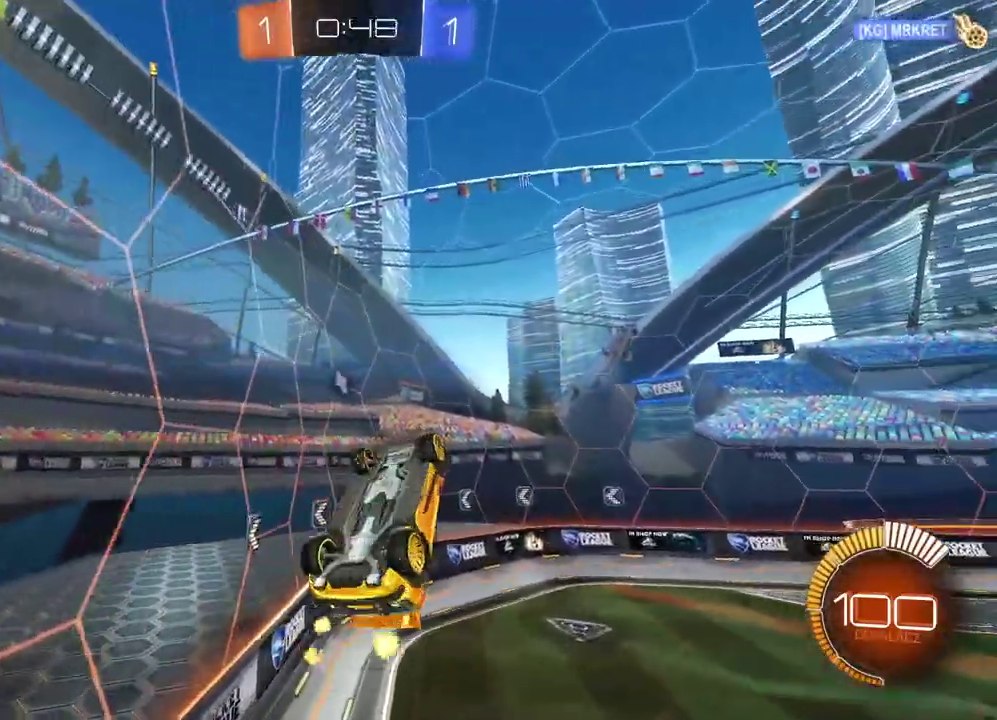
{"buttons": ["L2"], "left_stick": "down-left", "right_stick": "center", "events": [[100, "TRIANGLE", "down"], [117, "left_stick", "center"], [183, "TRIANGLE", "up"], [183, "left_stick", "down-left"]]}
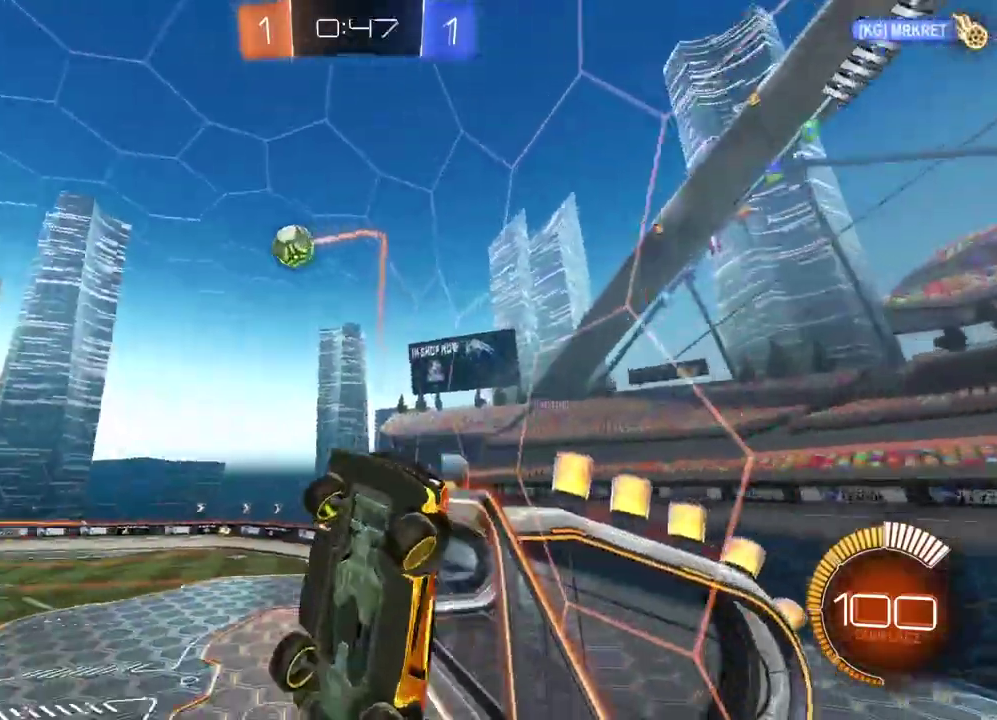
{"buttons": [], "left_stick": "right", "right_stick": "center", "events": [[83, "L2", "up"], [83, "left_stick", "center"], [500, "left_stick", "right"]]}
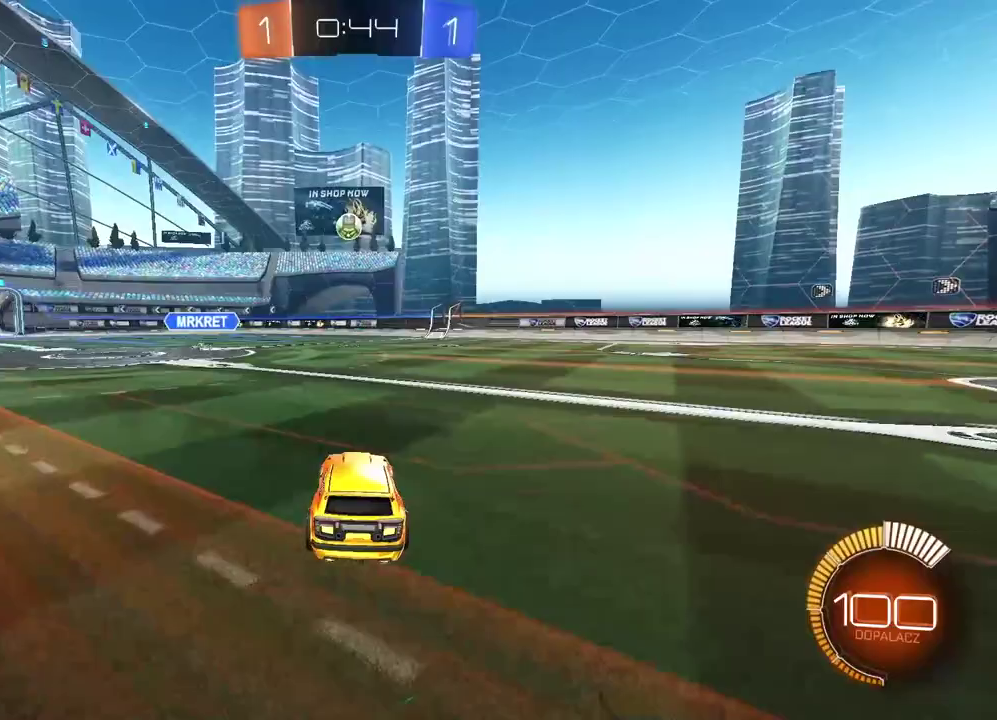
{"buttons": ["CIRCLE"], "left_stick": "center", "right_stick": "center", "events": [[67, "left_stick", "center"], [100, "CIRCLE", "down"]]}
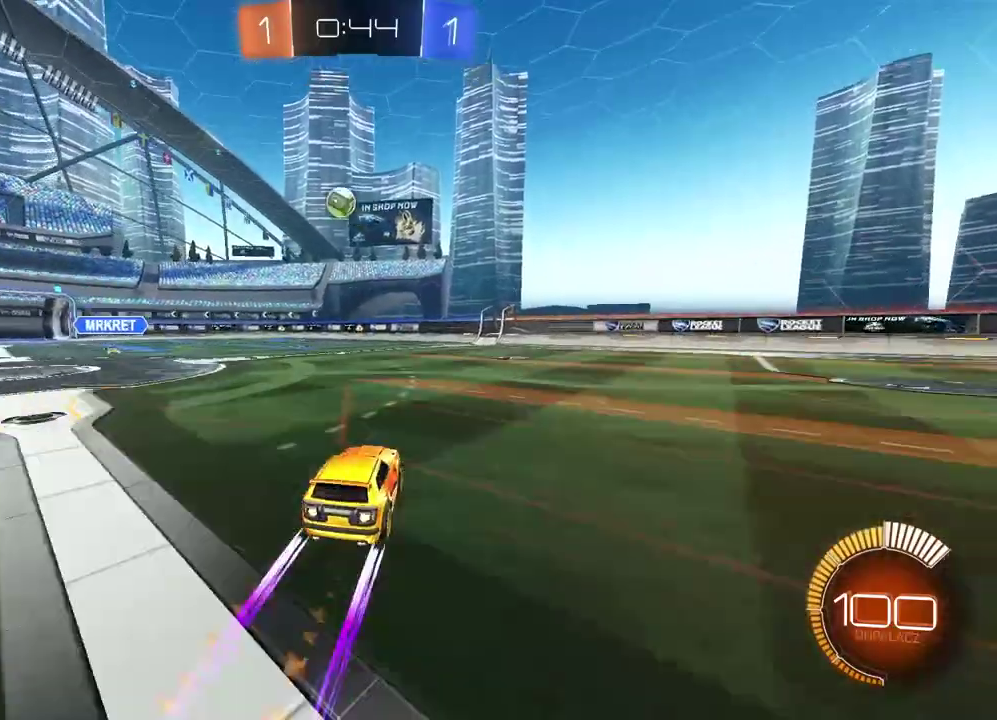
{"buttons": [], "left_stick": "center", "right_stick": "center", "events": [[150, "CIRCLE", "up"]]}
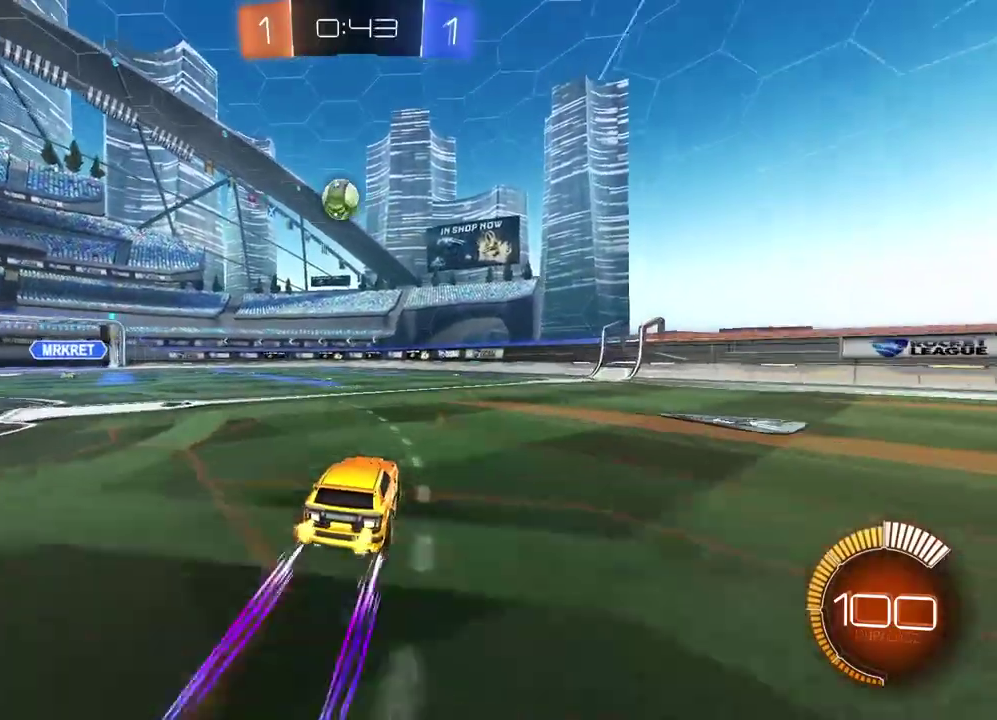
{"buttons": [], "left_stick": "center", "right_stick": "center", "events": [[167, "left_stick", "down-left"], [233, "left_stick", "center"], [333, "left_stick", "left"], [400, "left_stick", "center"]]}
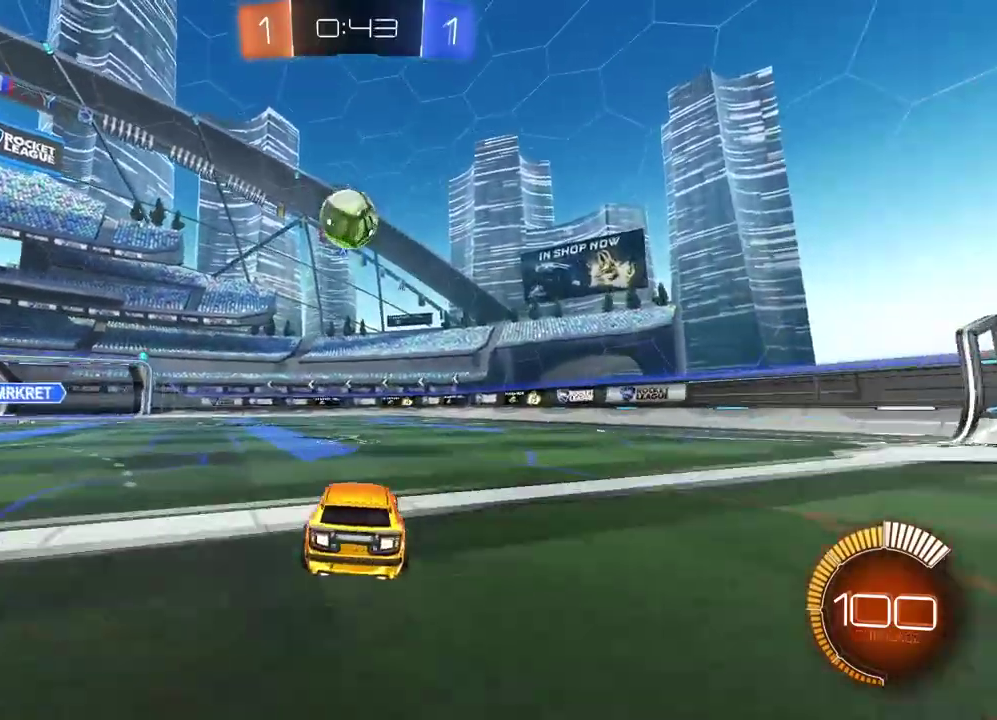
{"buttons": ["CIRCLE"], "left_stick": "center", "right_stick": "center", "events": [[350, "CIRCLE", "down"]]}
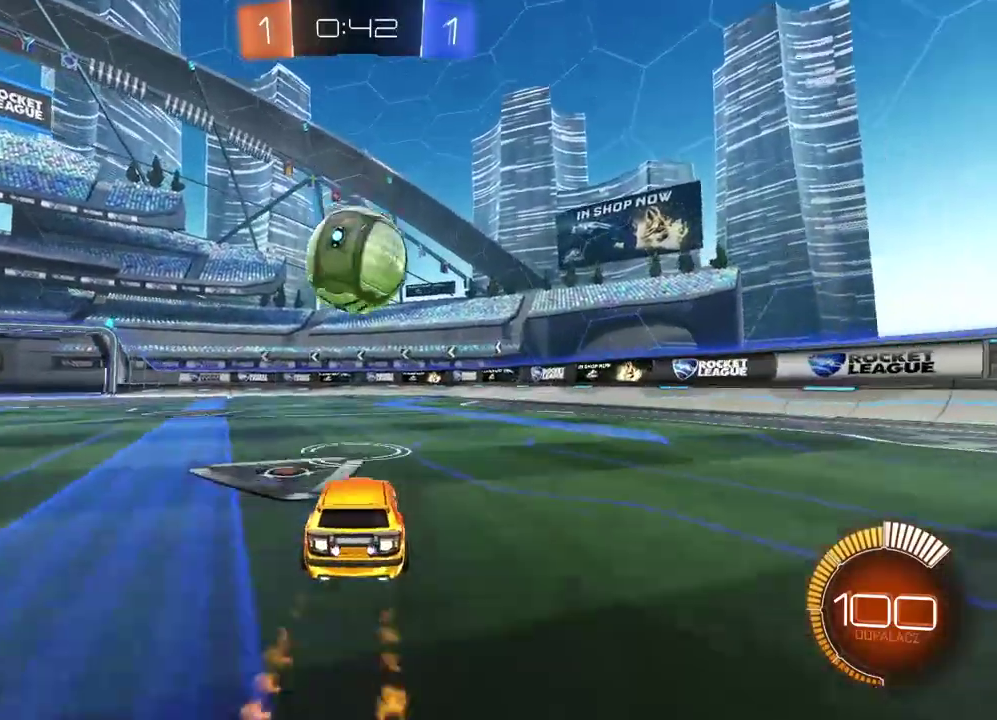
{"buttons": ["L2"], "left_stick": "left", "right_stick": "center", "events": [[200, "CIRCLE", "up"], [233, "L2", "down"], [233, "left_stick", "left"]]}
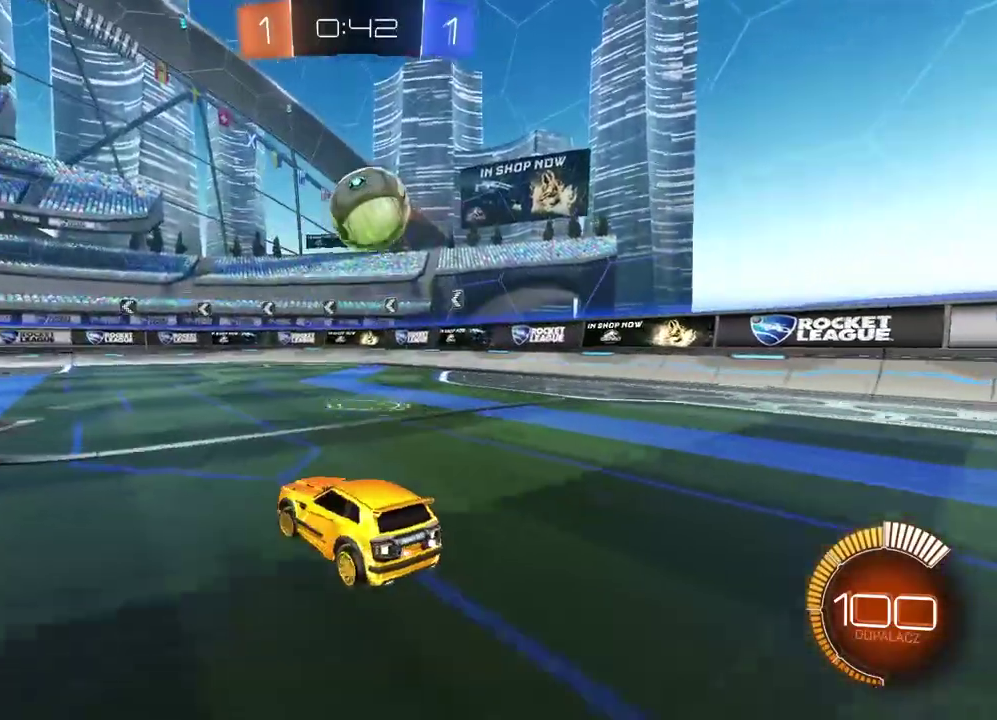
{"buttons": ["CROSS", "CIRCLE", "L2"], "left_stick": "down-left", "right_stick": "center", "events": [[67, "L2", "up"], [117, "CIRCLE", "down"], [150, "CROSS", "down"], [150, "left_stick", "down-left"], [183, "CIRCLE", "up"], [283, "CROSS", "up"], [300, "CIRCLE", "down"], [317, "left_stick", "center"], [350, "CROSS", "down"], [433, "left_stick", "down-left"], [467, "L2", "down"]]}
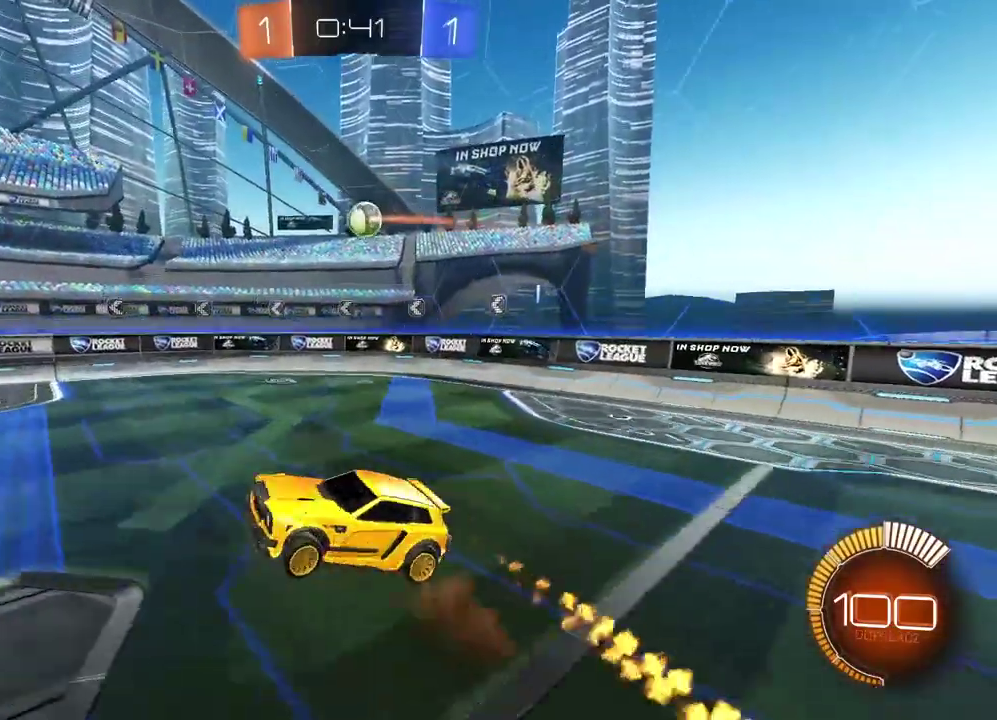
{"buttons": ["CIRCLE"], "left_stick": "right", "right_stick": "center", "events": [[50, "left_stick", "left"], [133, "CROSS", "up"], [200, "CIRCLE", "up"], [200, "left_stick", "up-left"], [250, "left_stick", "up"], [317, "left_stick", "up-right"], [450, "CIRCLE", "down"], [450, "L2", "up"], [450, "left_stick", "right"]]}
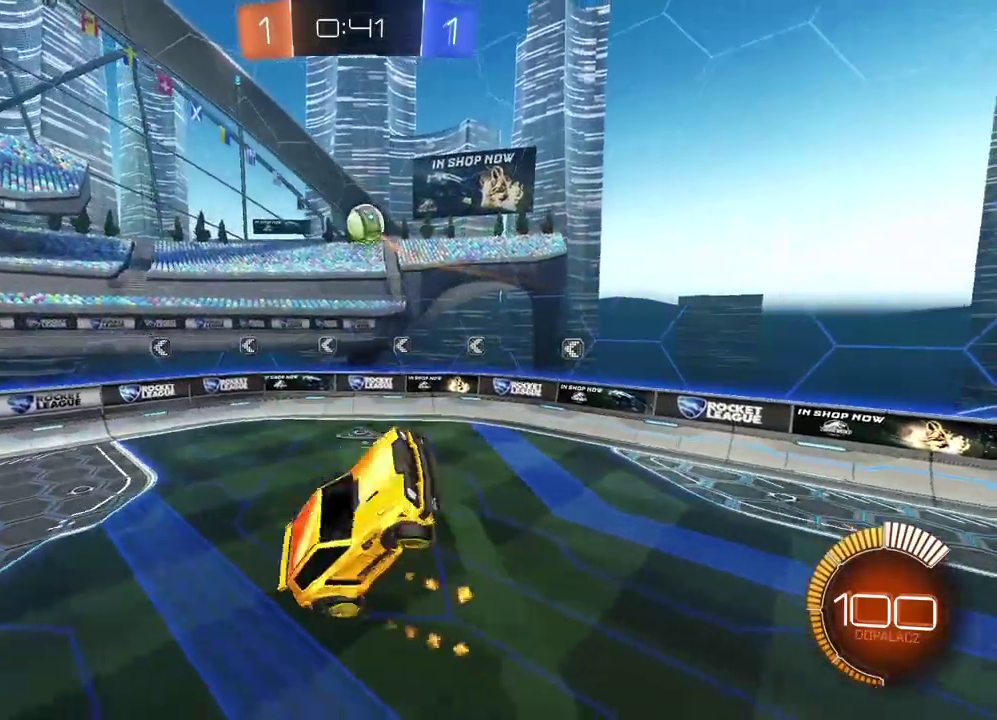
{"buttons": ["CIRCLE"], "left_stick": "center", "right_stick": "center", "events": [[133, "left_stick", "center"], [250, "left_stick", "right"], [417, "left_stick", "center"]]}
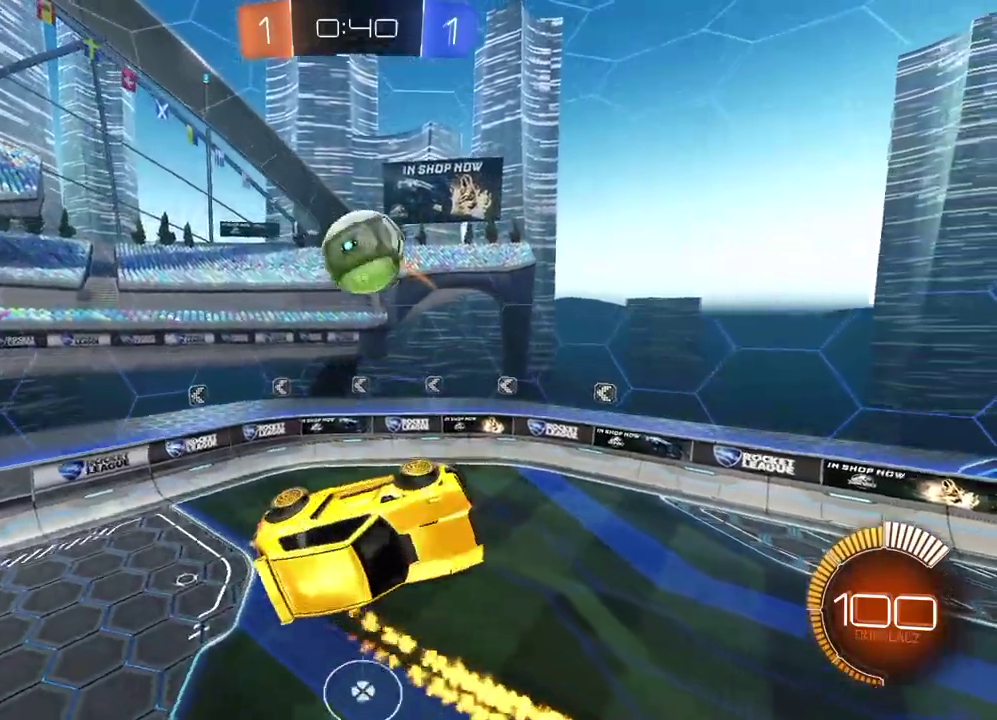
{"buttons": ["L2"], "left_stick": "right", "right_stick": "center", "events": [[67, "left_stick", "up-right"], [183, "CIRCLE", "up"], [217, "L2", "down"], [417, "left_stick", "right"]]}
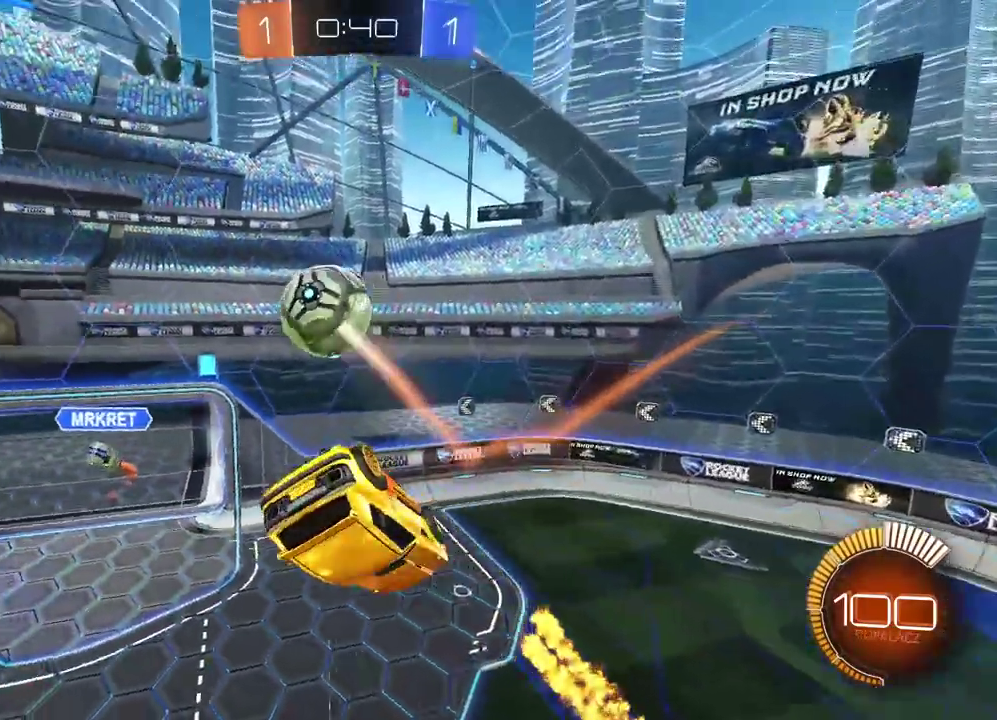
{"buttons": ["CIRCLE", "L2"], "left_stick": "down-right", "right_stick": "center", "events": [[467, "CIRCLE", "down"], [467, "left_stick", "down-right"]]}
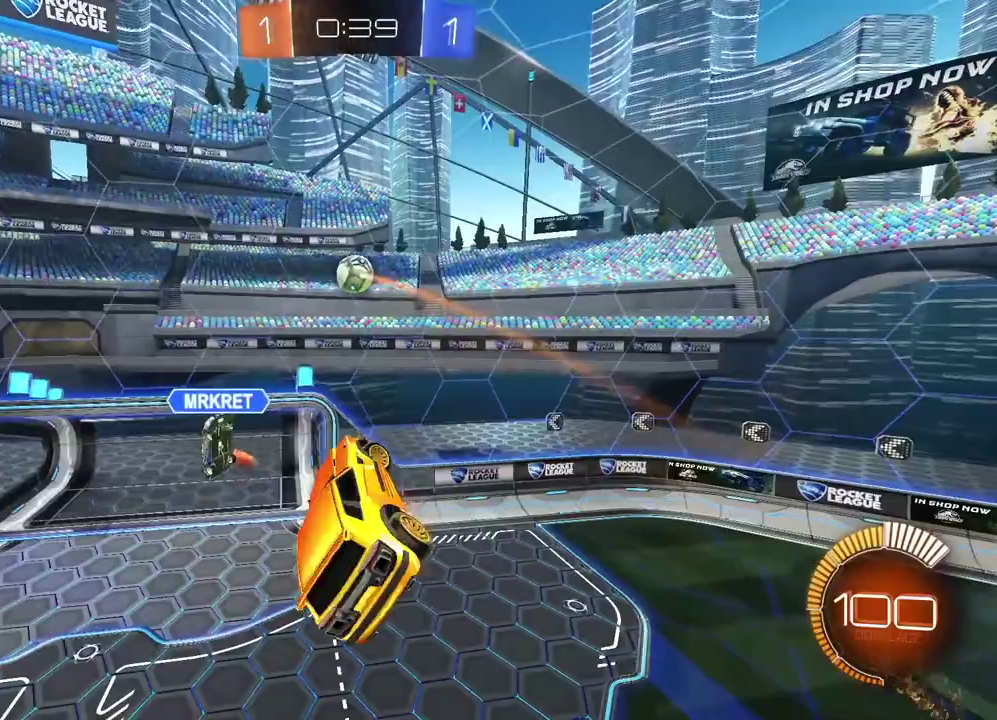
{"buttons": ["L2"], "left_stick": "up-left", "right_stick": "center", "events": [[17, "CROSS", "down"], [167, "left_stick", "down"], [283, "left_stick", "left"], [317, "CROSS", "up"], [333, "CIRCLE", "up"], [400, "left_stick", "up-left"]]}
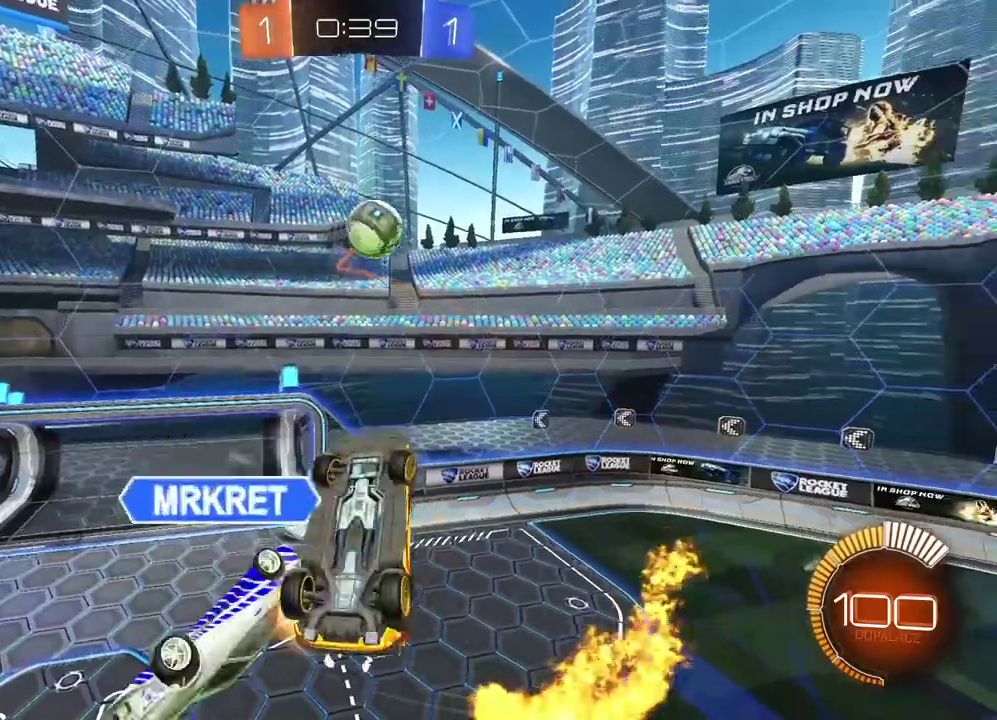
{"buttons": [], "left_stick": "down", "right_stick": "center", "events": [[17, "left_stick", "up"], [100, "left_stick", "up-right"], [200, "left_stick", "right"], [250, "L2", "up"], [267, "left_stick", "down-right"], [417, "left_stick", "down"]]}
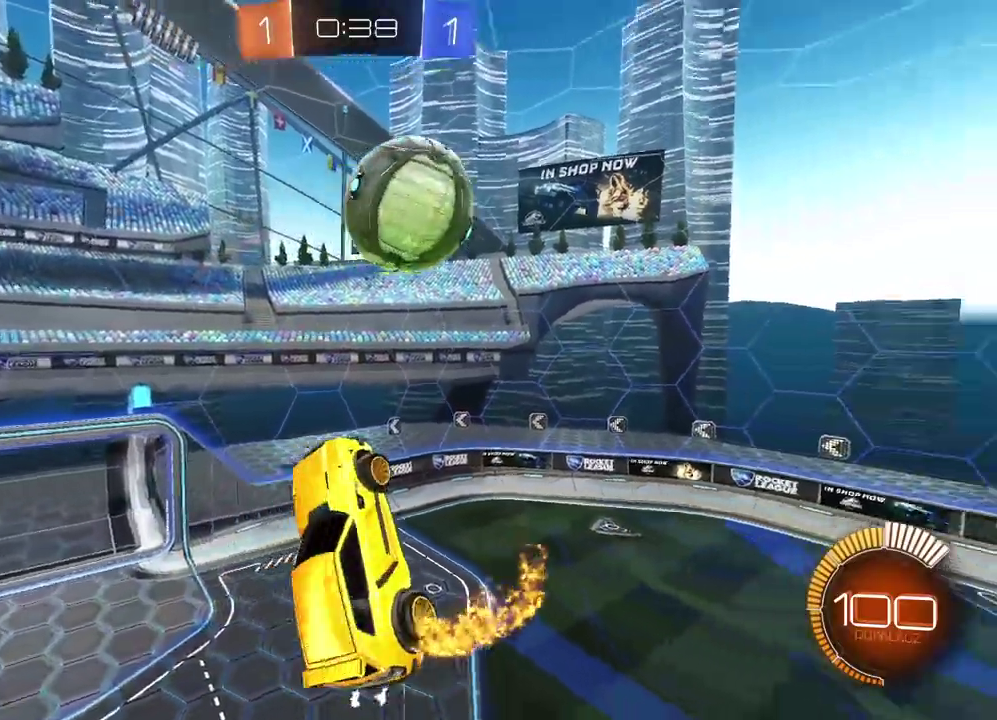
{"buttons": ["CIRCLE", "L2"], "left_stick": "left", "right_stick": "center", "events": [[133, "L2", "down"], [317, "left_stick", "down-left"], [383, "CIRCLE", "down"], [483, "left_stick", "left"]]}
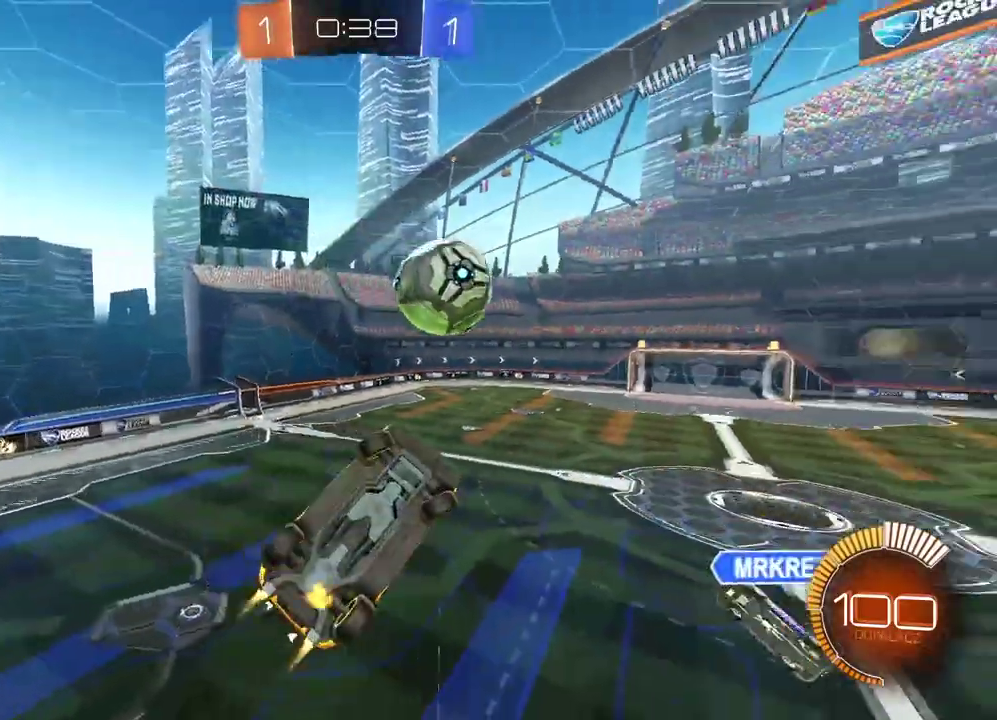
{"buttons": ["CIRCLE"], "left_stick": "center", "right_stick": "center", "events": [[183, "left_stick", "center"], [250, "L2", "up"], [300, "left_stick", "up-right"], [400, "left_stick", "center"]]}
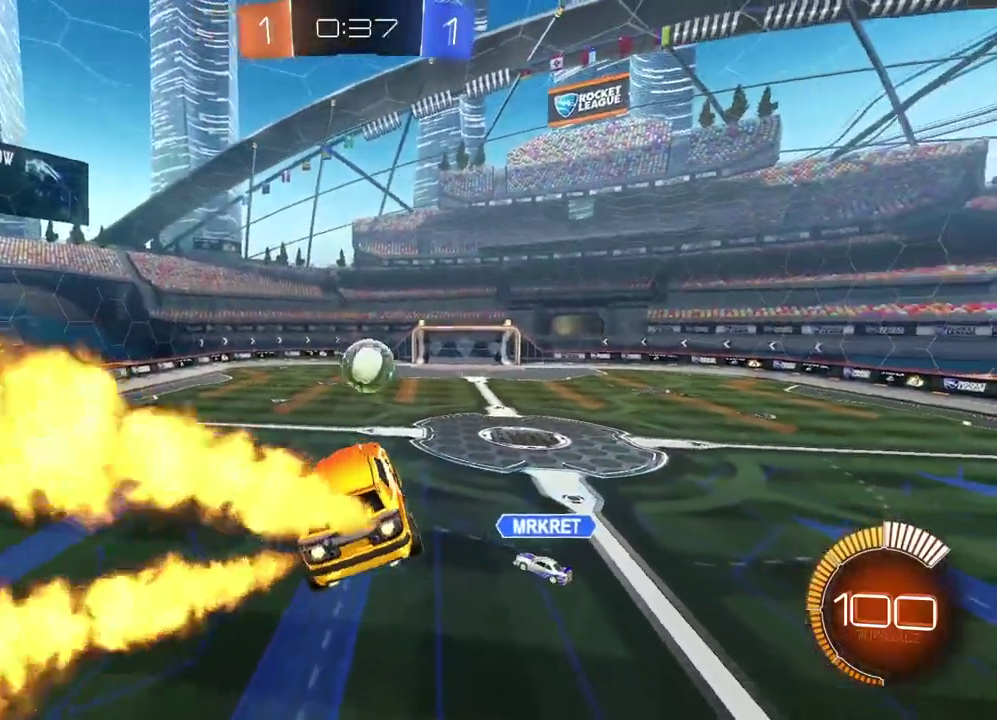
{"buttons": ["CIRCLE"], "left_stick": "center", "right_stick": "center", "events": [[200, "left_stick", "down-right"], [283, "left_stick", "center"]]}
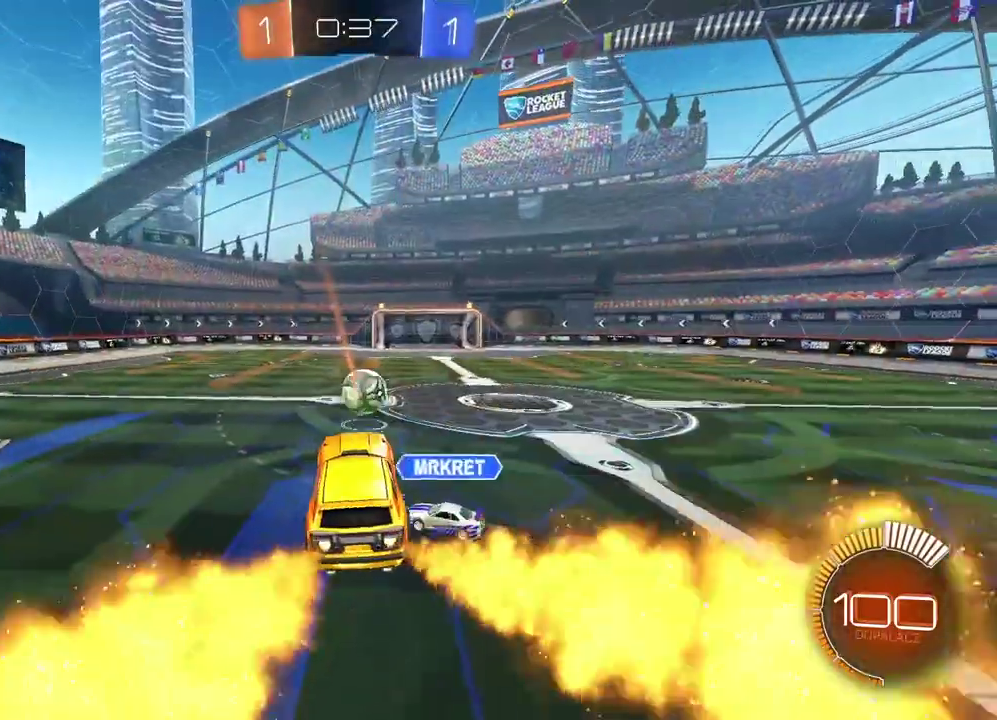
{"buttons": [], "left_stick": "center", "right_stick": "center", "events": [[17, "CIRCLE", "up"], [200, "left_stick", "right"], [317, "left_stick", "center"]]}
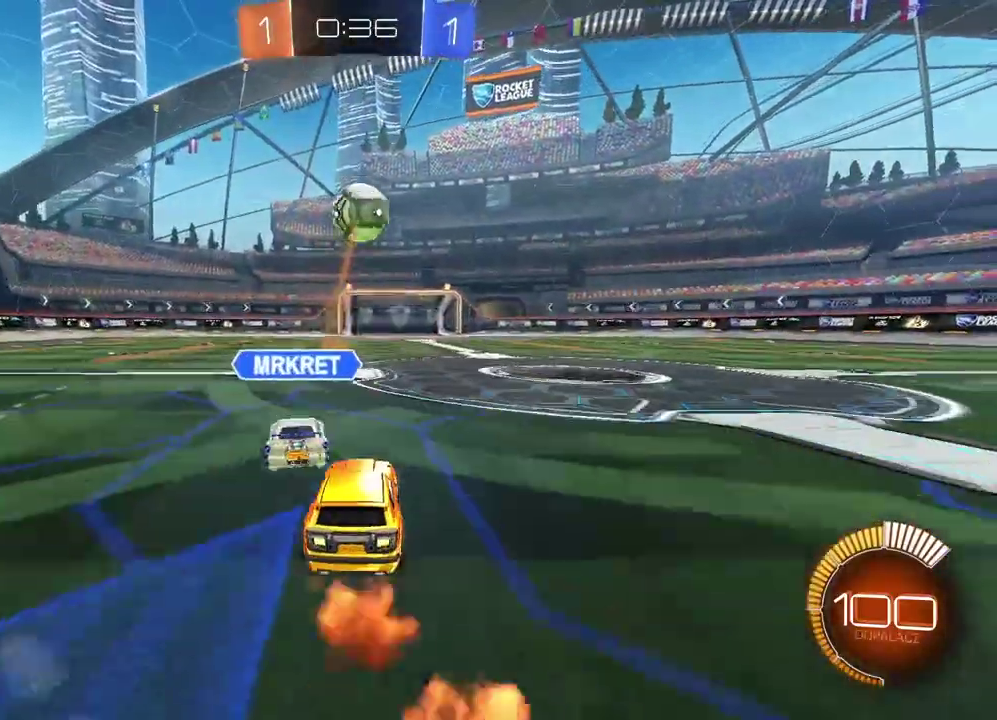
{"buttons": ["CROSS", "CIRCLE"], "left_stick": "down", "right_stick": "center", "events": [[133, "CROSS", "down"], [150, "left_stick", "down"], [283, "CROSS", "up"], [333, "CIRCLE", "down"], [350, "CROSS", "down"], [350, "left_stick", "center"], [450, "left_stick", "down"]]}
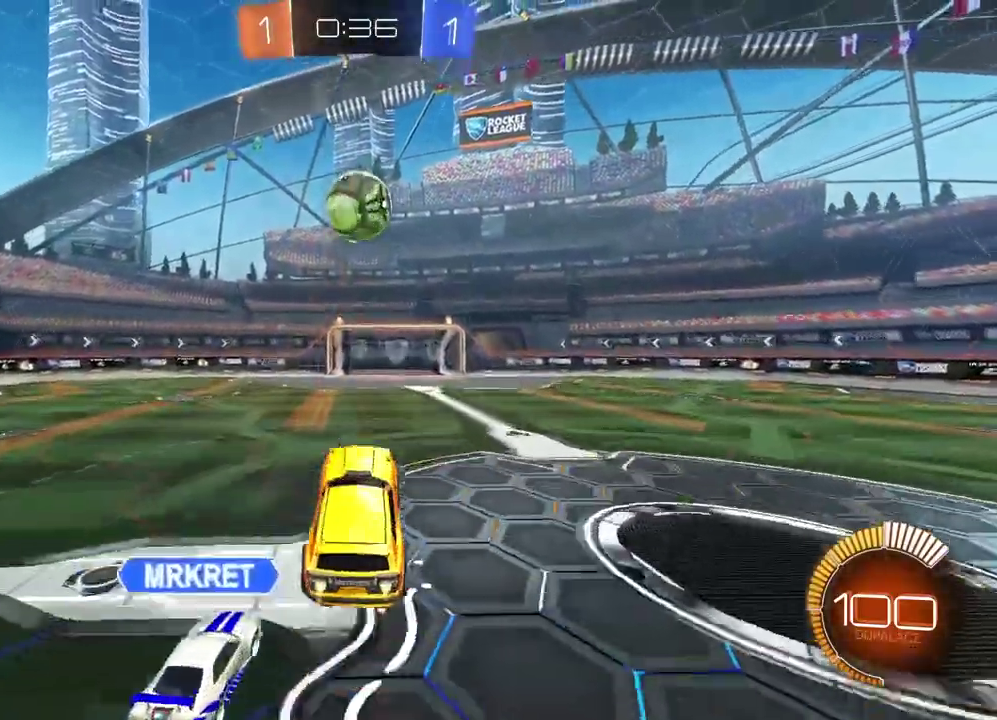
{"buttons": ["CIRCLE", "L2"], "left_stick": "center", "right_stick": "center", "events": [[50, "CROSS", "up"], [67, "CIRCLE", "up"], [117, "L2", "down"], [150, "CIRCLE", "down"], [183, "left_stick", "up-right"], [283, "left_stick", "center"], [317, "CIRCLE", "up"], [500, "CIRCLE", "down"]]}
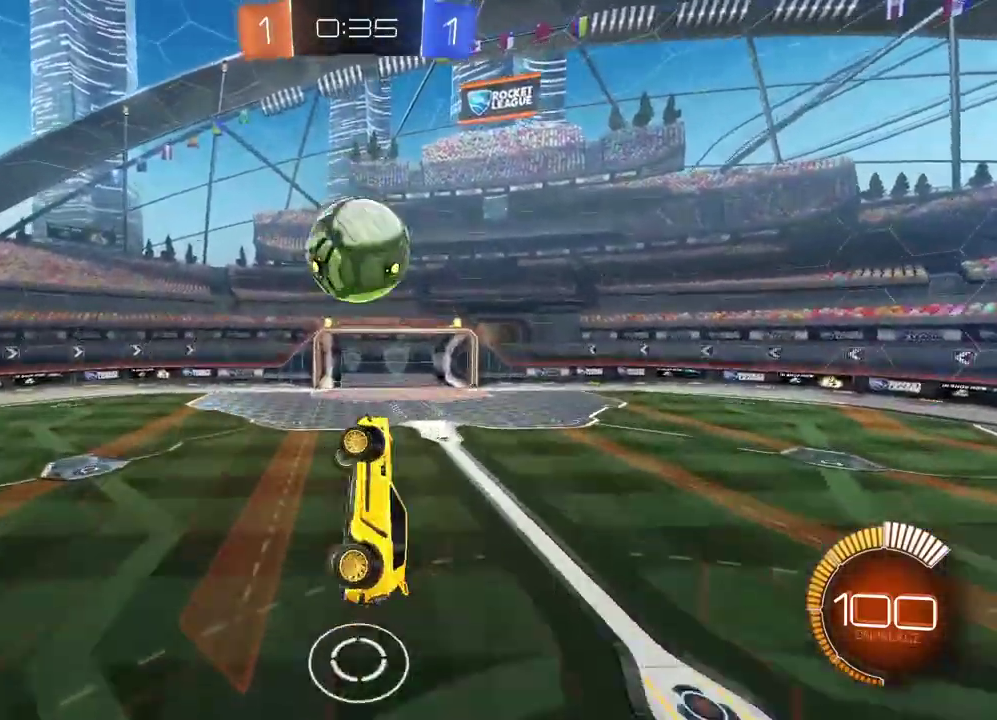
{"buttons": [], "left_stick": "up-right", "right_stick": "center", "events": [[100, "left_stick", "down-left"], [167, "left_stick", "left"], [233, "CIRCLE", "up"], [250, "left_stick", "up-left"], [300, "left_stick", "up"], [400, "left_stick", "center"], [467, "left_stick", "up-right"], [500, "L2", "up"]]}
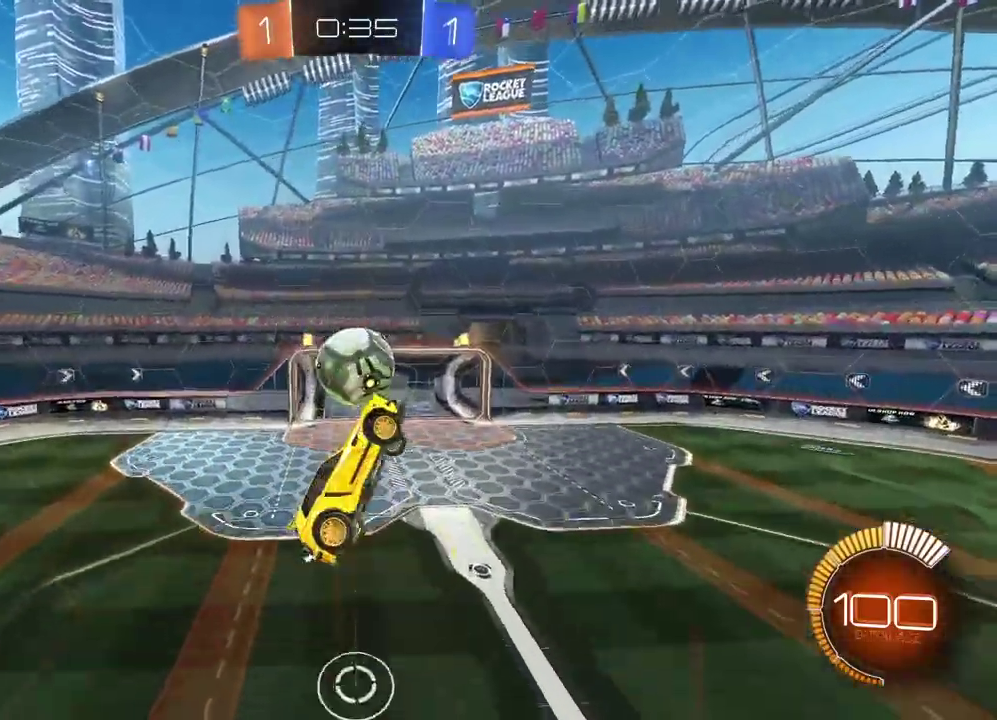
{"buttons": [], "left_stick": "up", "right_stick": "center", "events": [[67, "left_stick", "left"], [250, "left_stick", "up"]]}
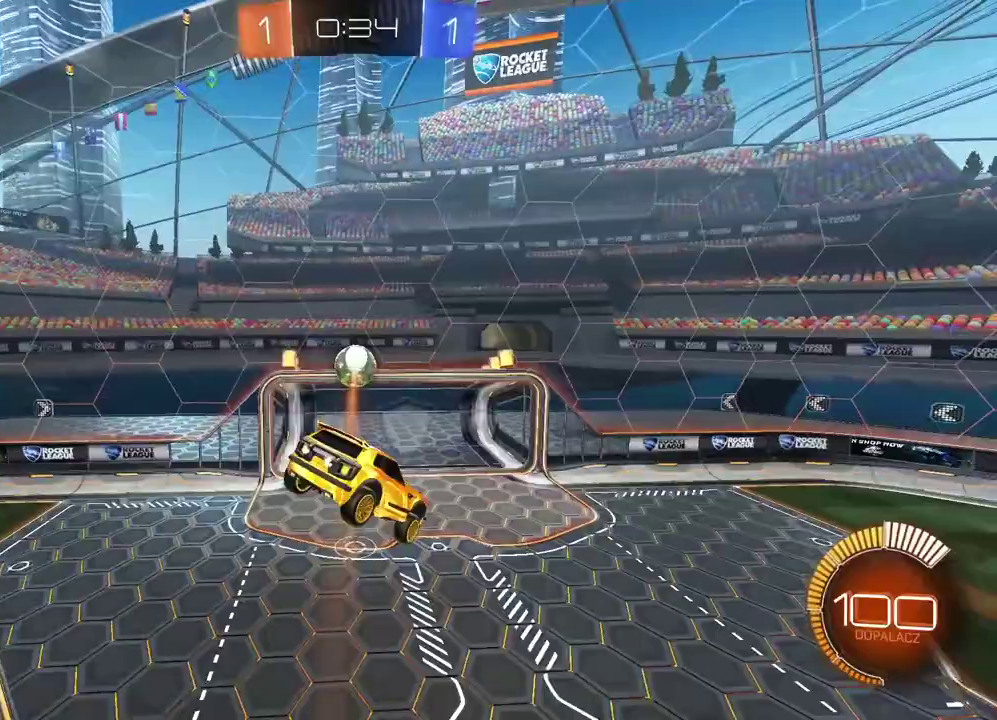
{"buttons": ["L2"], "left_stick": "up-right", "right_stick": "center", "events": [[33, "CIRCLE", "down"], [67, "L2", "down"], [383, "left_stick", "up-right"], [450, "CIRCLE", "up"]]}
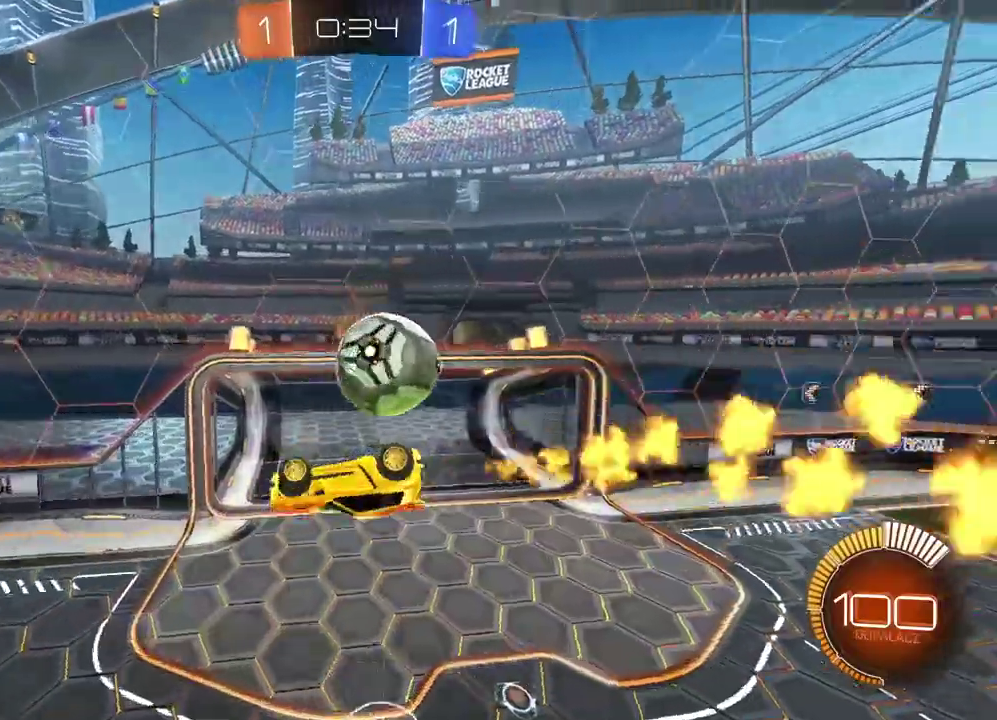
{"buttons": [], "left_stick": "right", "right_stick": "center", "events": [[400, "L2", "up"], [417, "left_stick", "right"]]}
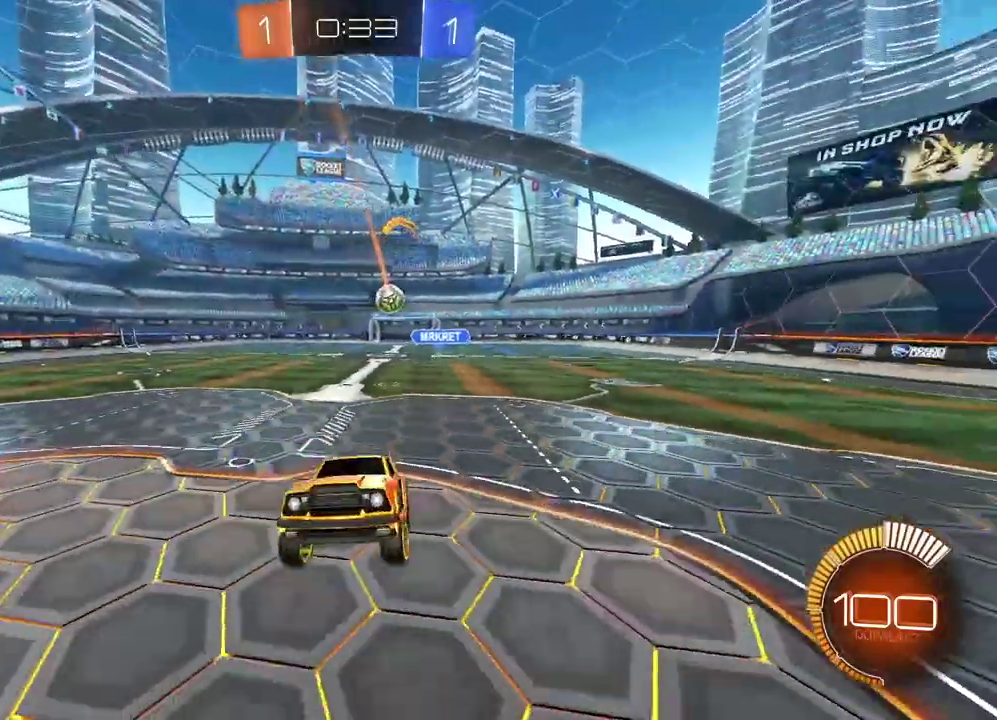
{"buttons": ["L1"], "left_stick": "right", "right_stick": "center", "events": [[383, "L1", "down"]]}
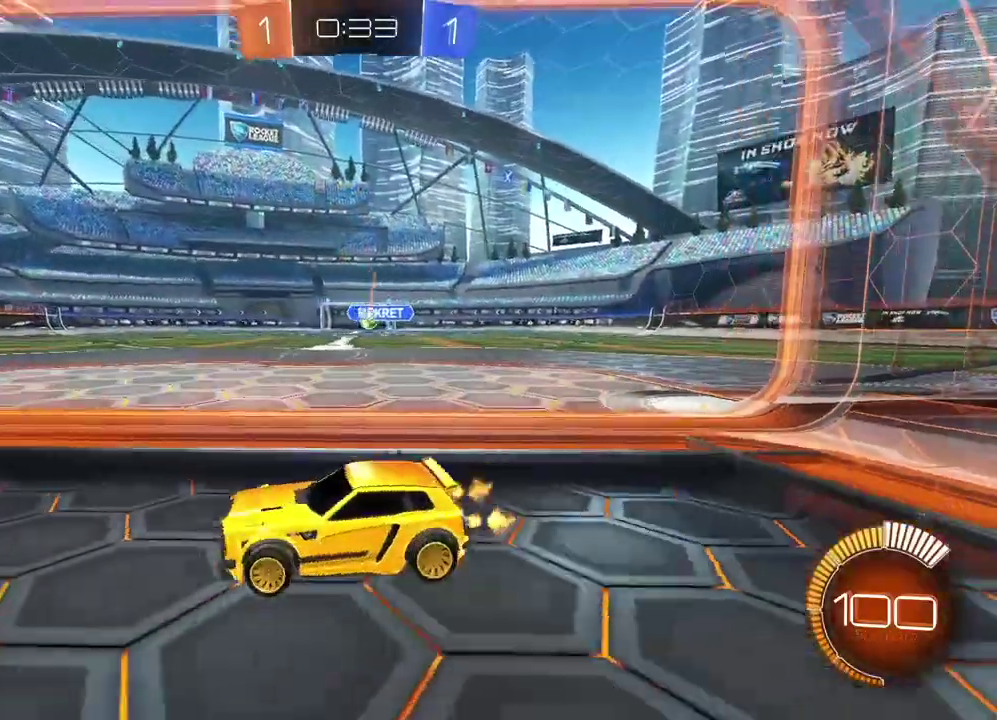
{"buttons": [], "left_stick": "right", "right_stick": "center", "events": [[50, "L1", "up"]]}